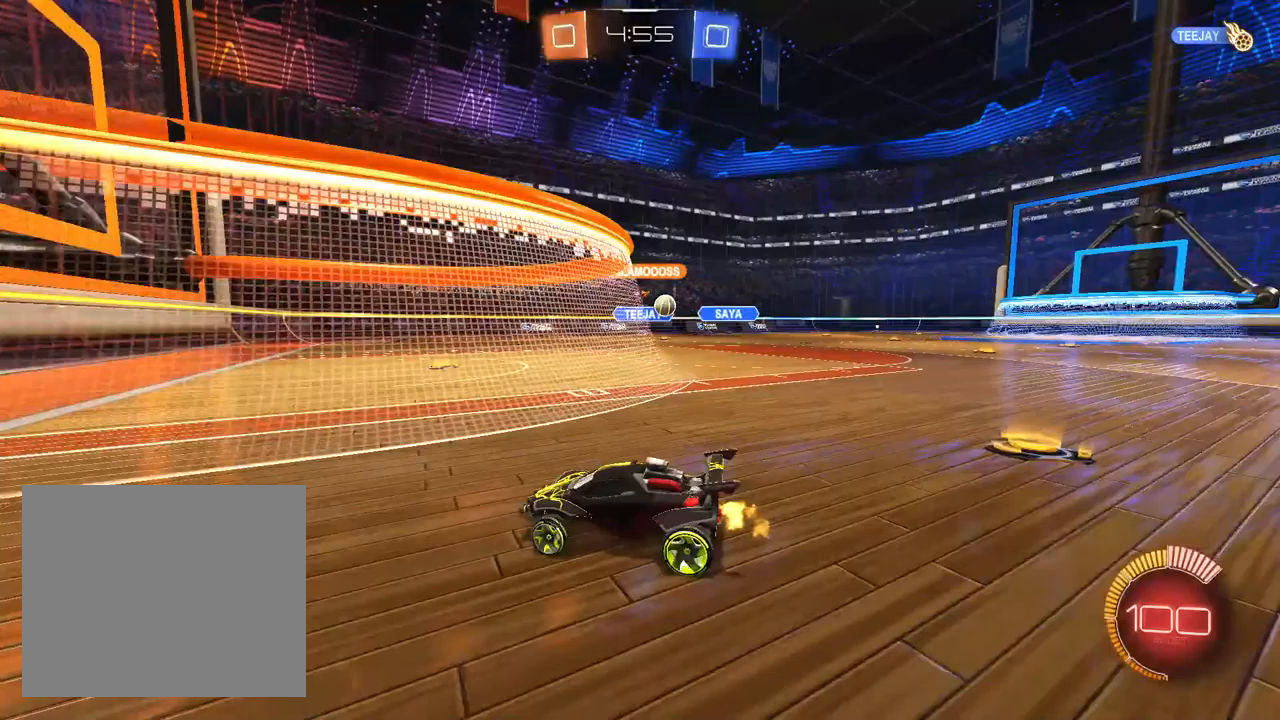
Gameplay with a controller (PlayStation layout); each line is a JSON object with the inputs held at the frame after it (dt_ms = milliseconds from this image to that frame). "events" lists button and stick changes between this image and that frame as [ms after this image, input, new state], when the widget could be followed in between. Not read: R1 R2.
{"dt_ms": 500, "buttons": [], "left_stick": "up-right", "right_stick": "center", "events": []}
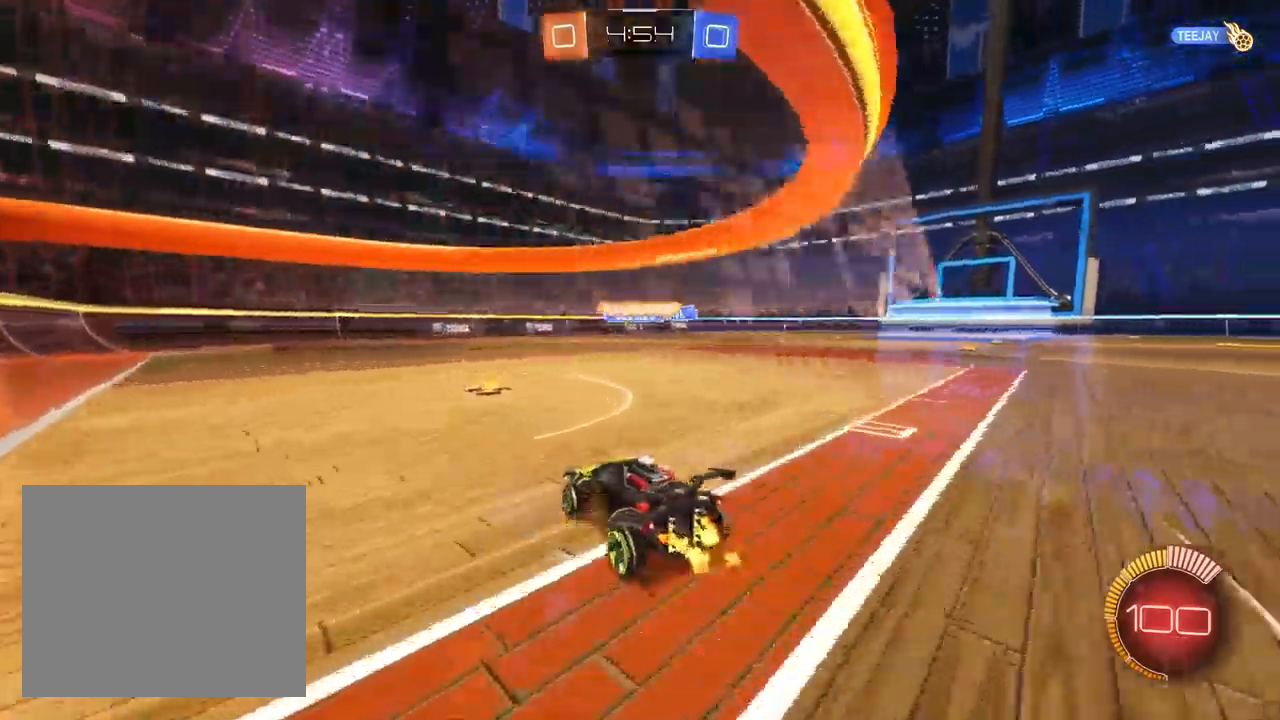
{"dt_ms": 1000, "buttons": ["CROSS"], "left_stick": "down-left", "right_stick": "center", "events": [[400, "left_stick", "center"], [500, "left_stick", "left"], [633, "left_stick", "center"], [700, "L2", "down"], [767, "left_stick", "left"], [867, "left_stick", "down-left"], [967, "CROSS", "down"], [967, "L2", "up"]]}
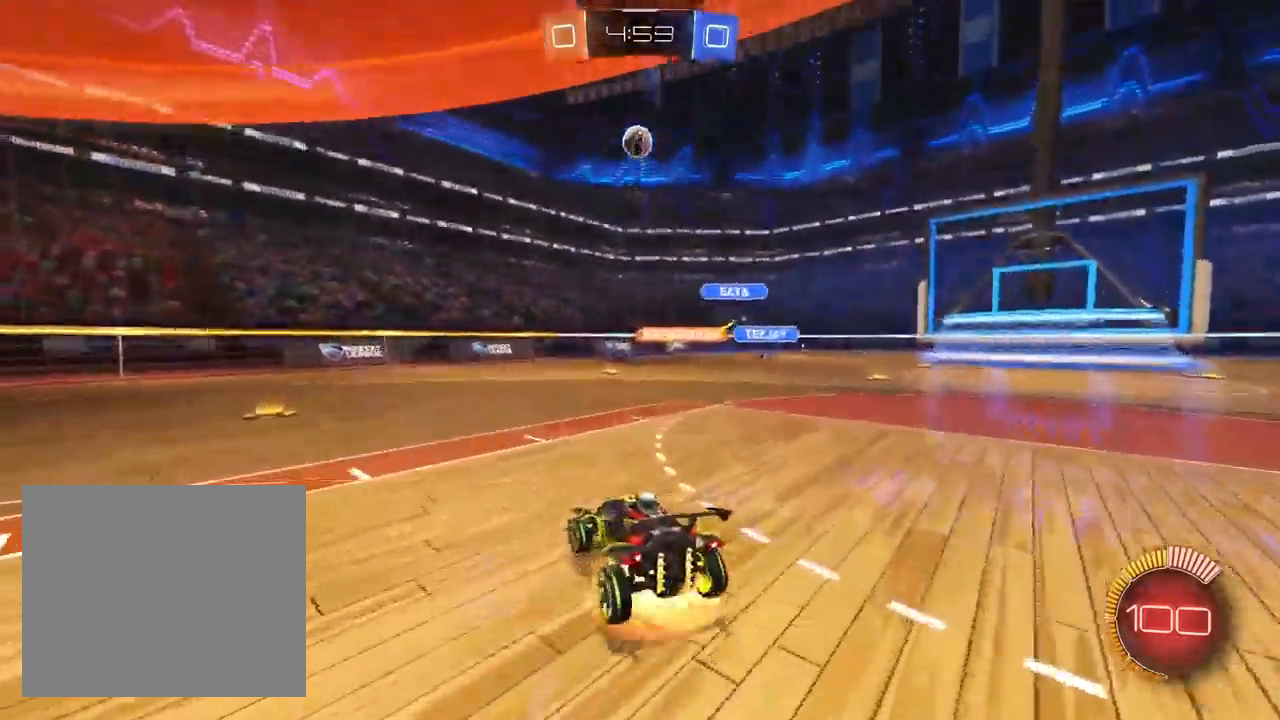
{"dt_ms": 500, "buttons": ["L1"], "left_stick": "down-left", "right_stick": "center", "events": [[150, "L1", "down"], [150, "left_stick", "center"], [233, "left_stick", "down"], [267, "L1", "up"], [300, "CROSS", "up"], [350, "left_stick", "down-left"], [450, "L1", "down"]]}
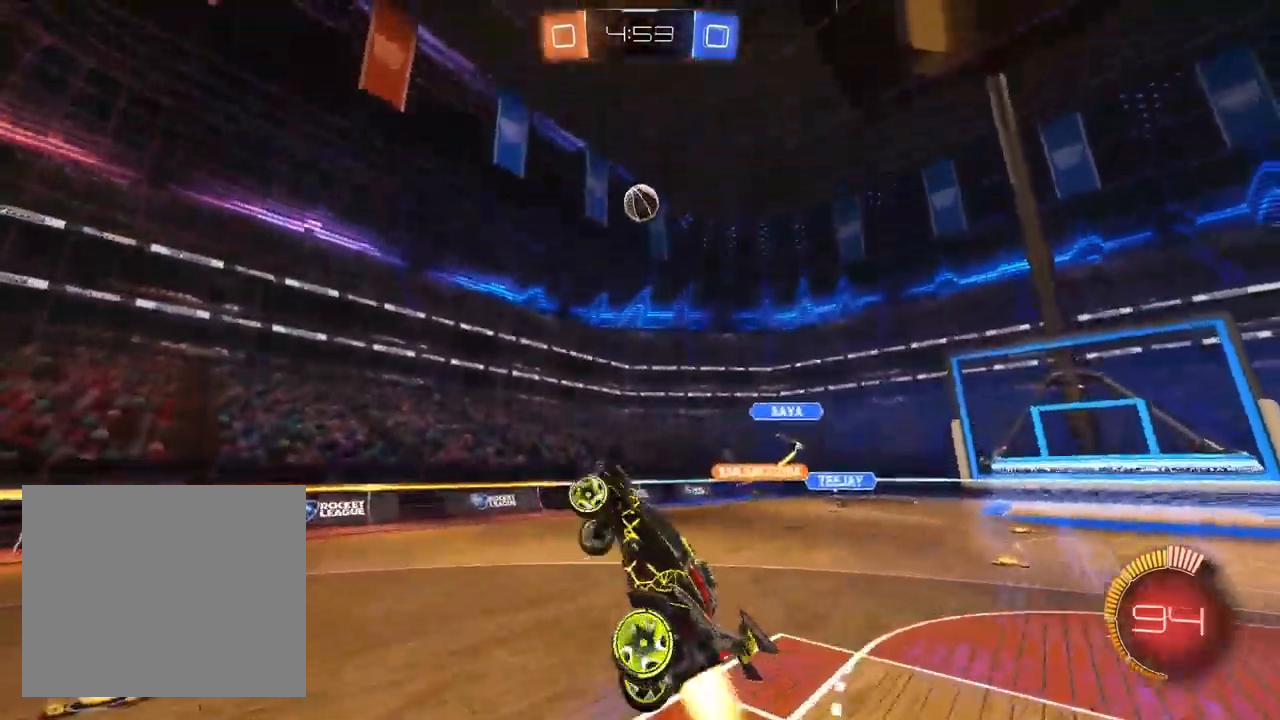
{"dt_ms": 500, "buttons": ["L1"], "left_stick": "down", "right_stick": "center", "events": [[83, "left_stick", "up-left"], [417, "left_stick", "down"]]}
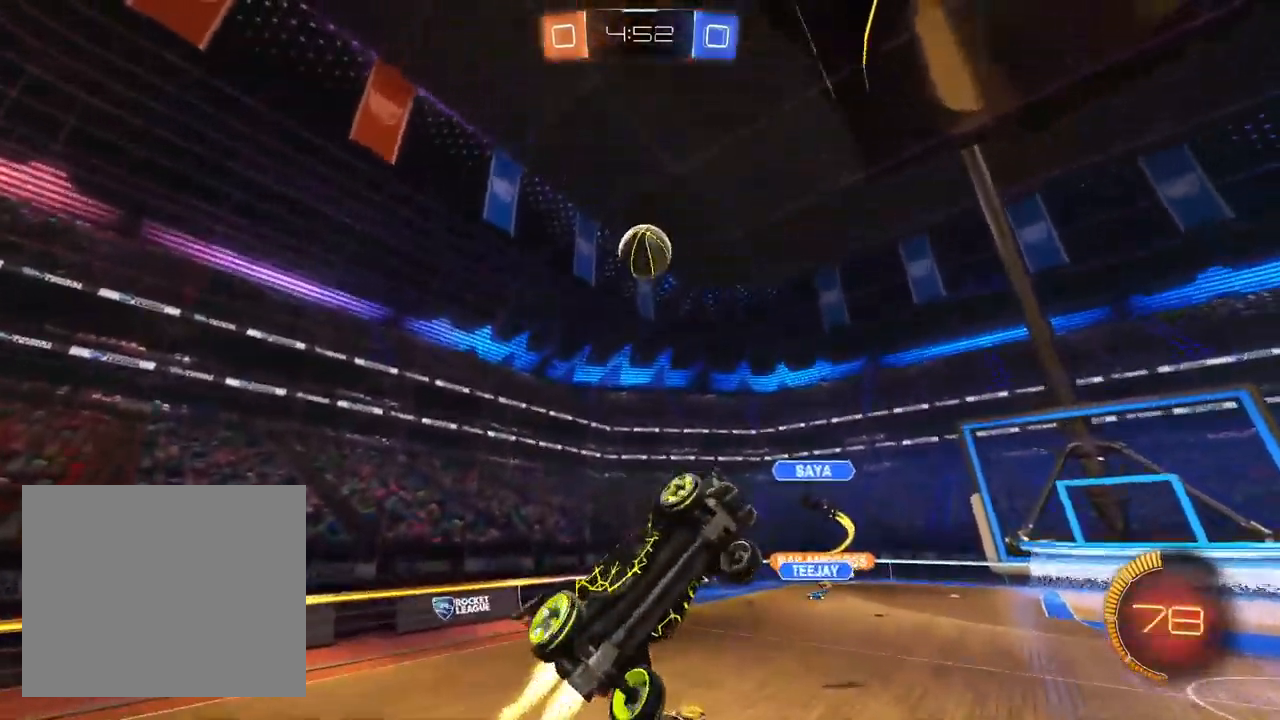
{"dt_ms": 500, "buttons": ["L1"], "left_stick": "down-left", "right_stick": "center", "events": [[100, "left_stick", "left"], [200, "left_stick", "up-left"], [483, "left_stick", "down-left"]]}
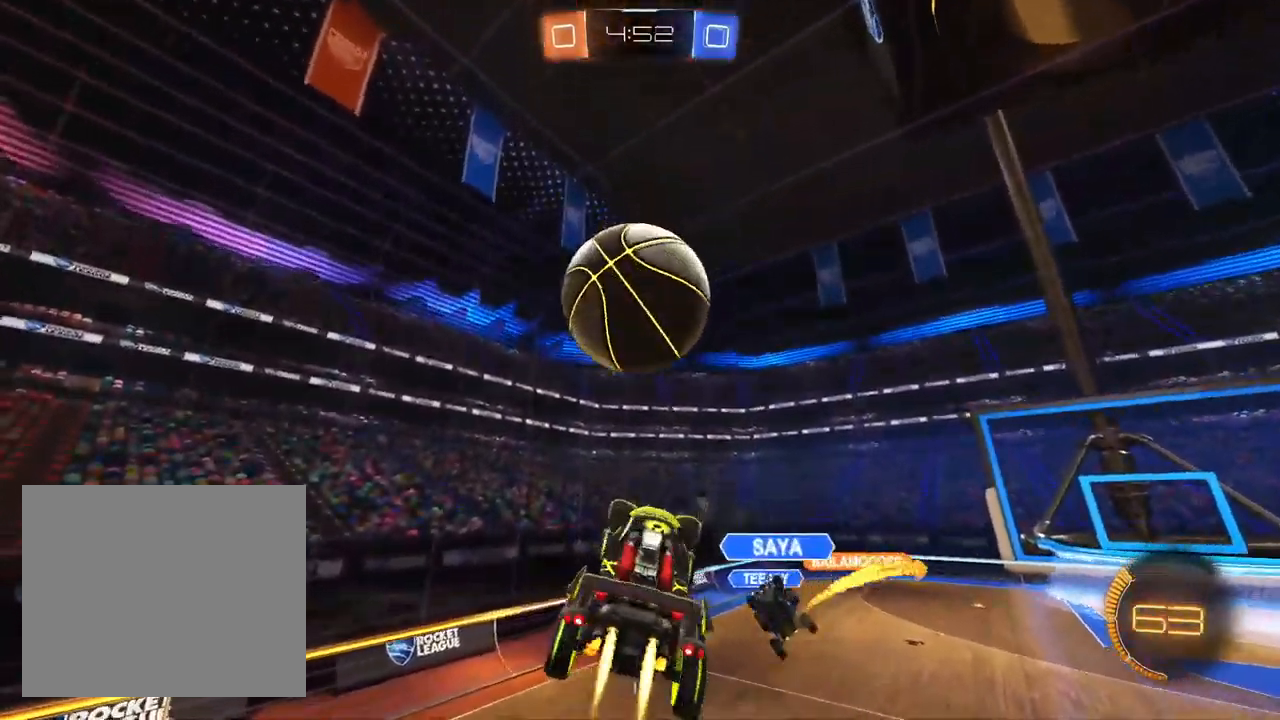
{"dt_ms": 500, "buttons": ["L1"], "left_stick": "up-left", "right_stick": "center", "events": [[133, "left_stick", "up-left"]]}
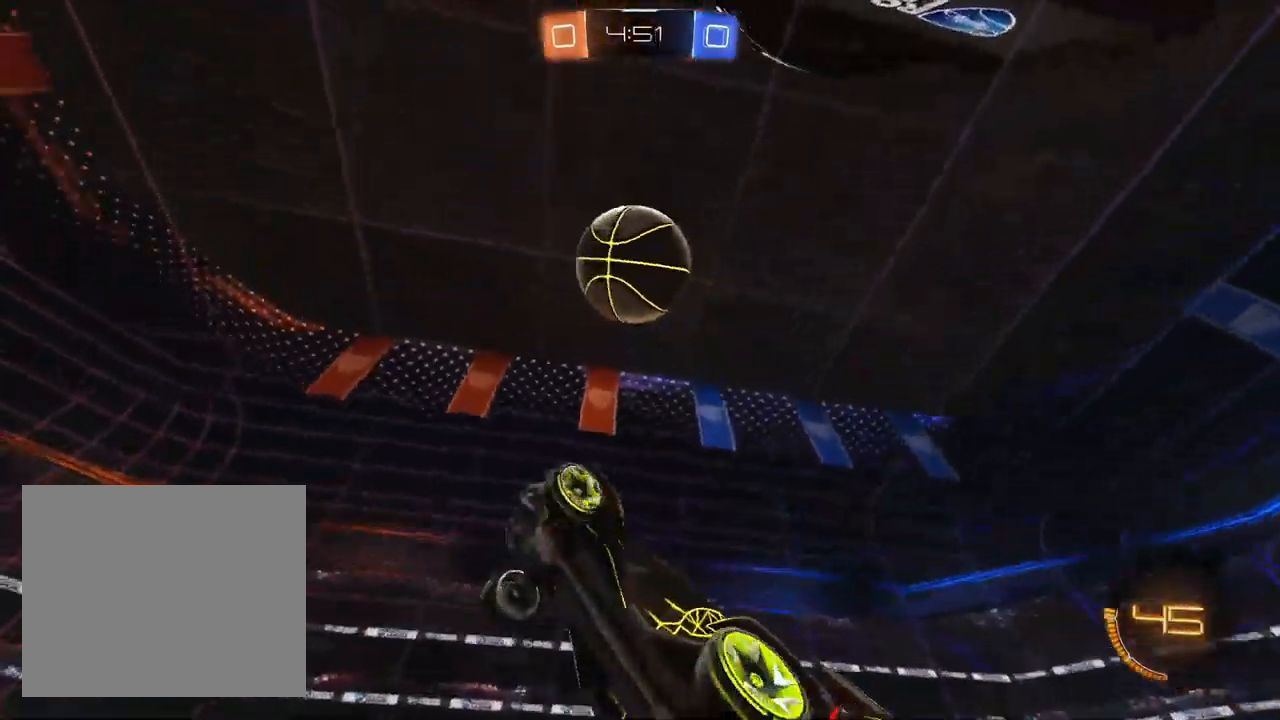
{"dt_ms": 500, "buttons": ["L1"], "left_stick": "up-right", "right_stick": "center", "events": [[33, "left_stick", "down-left"], [83, "left_stick", "down-right"], [267, "left_stick", "center"], [317, "left_stick", "up"], [450, "left_stick", "up-right"]]}
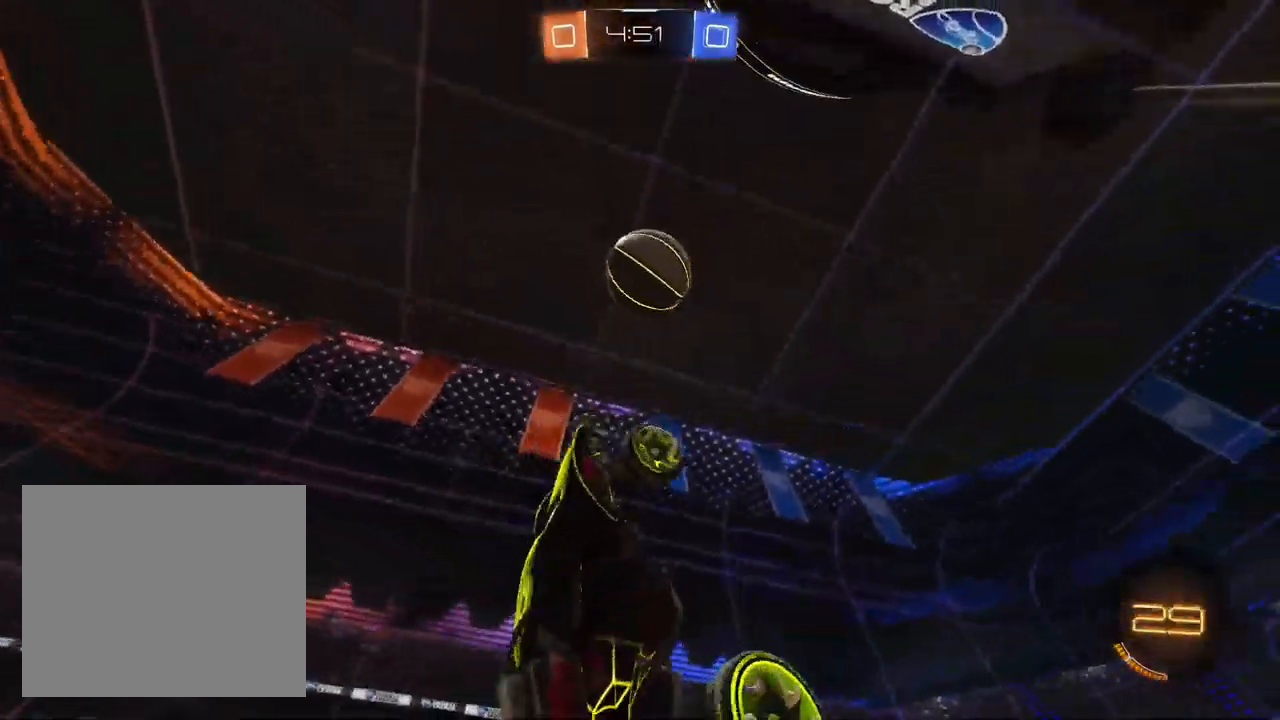
{"dt_ms": 500, "buttons": ["L1"], "left_stick": "center", "right_stick": "center", "events": [[17, "L1", "up"], [167, "L1", "down"], [183, "left_stick", "right"], [267, "L1", "up"], [350, "L1", "down"], [450, "left_stick", "center"]]}
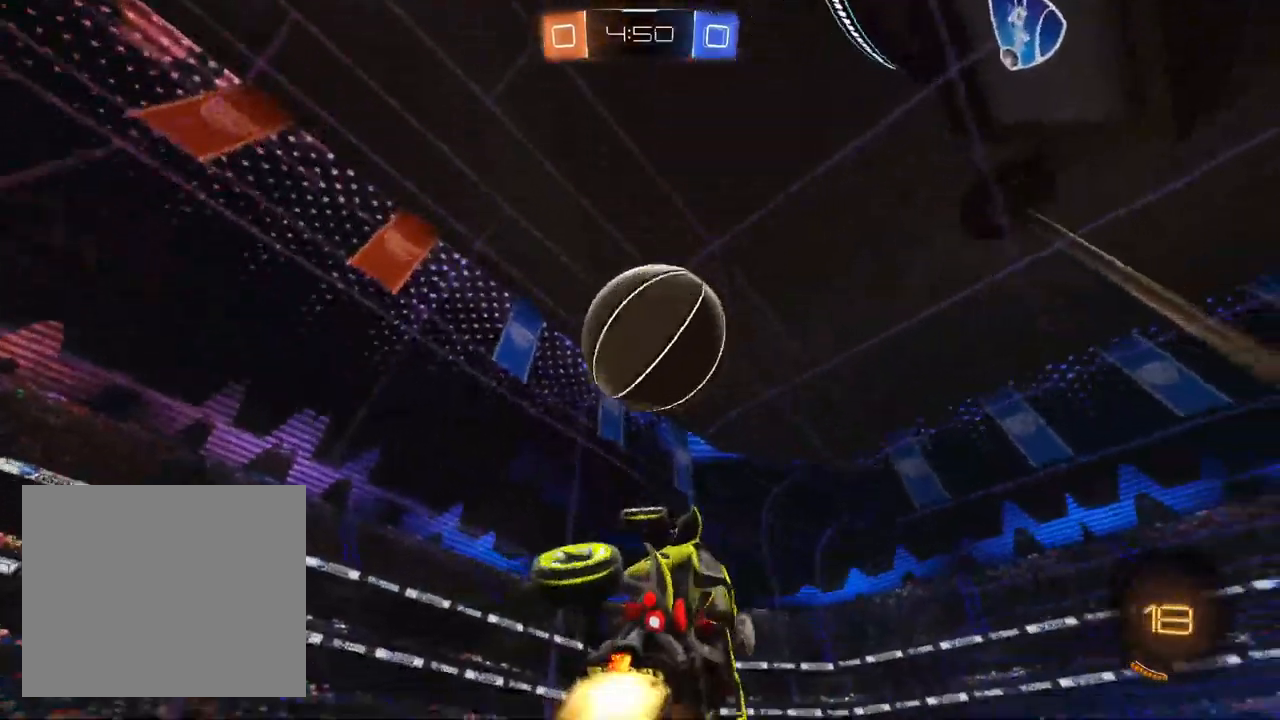
{"dt_ms": 500, "buttons": ["L1"], "left_stick": "down-left", "right_stick": "center", "events": [[350, "left_stick", "down-left"]]}
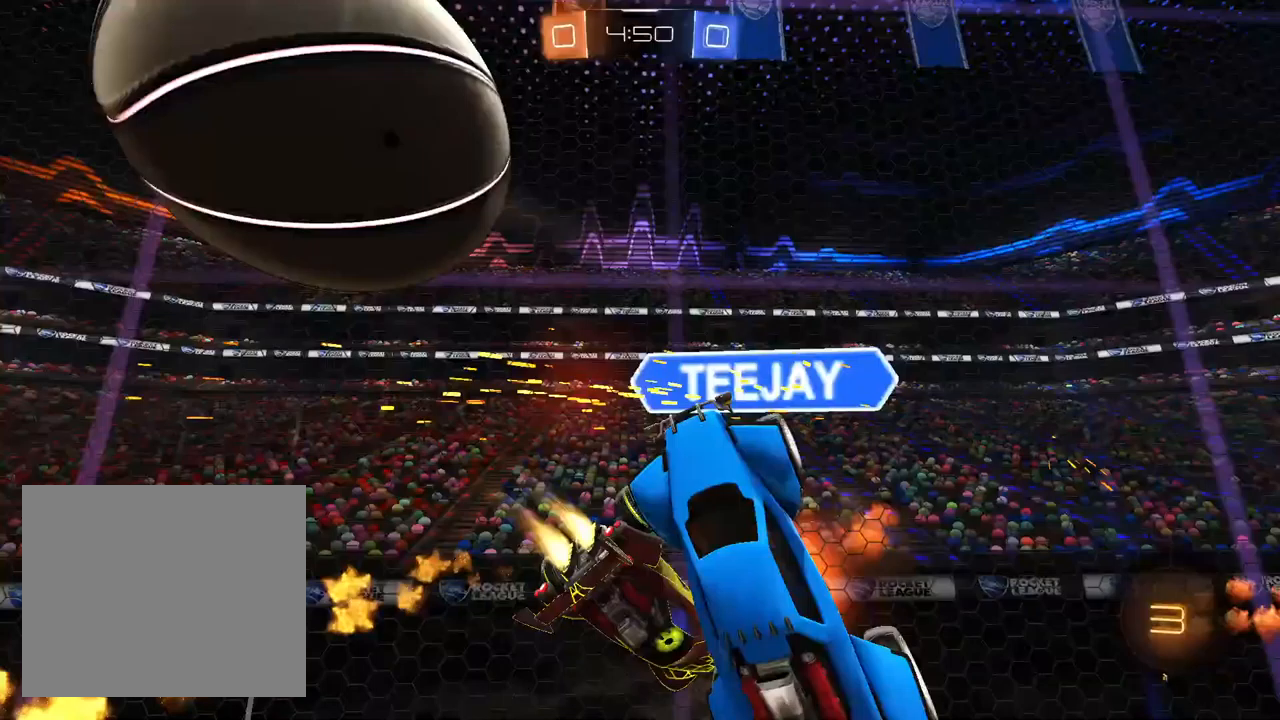
{"dt_ms": 500, "buttons": [], "left_stick": "right", "right_stick": "center", "events": [[33, "L1", "up"], [117, "left_stick", "center"], [183, "left_stick", "up-right"], [433, "left_stick", "right"]]}
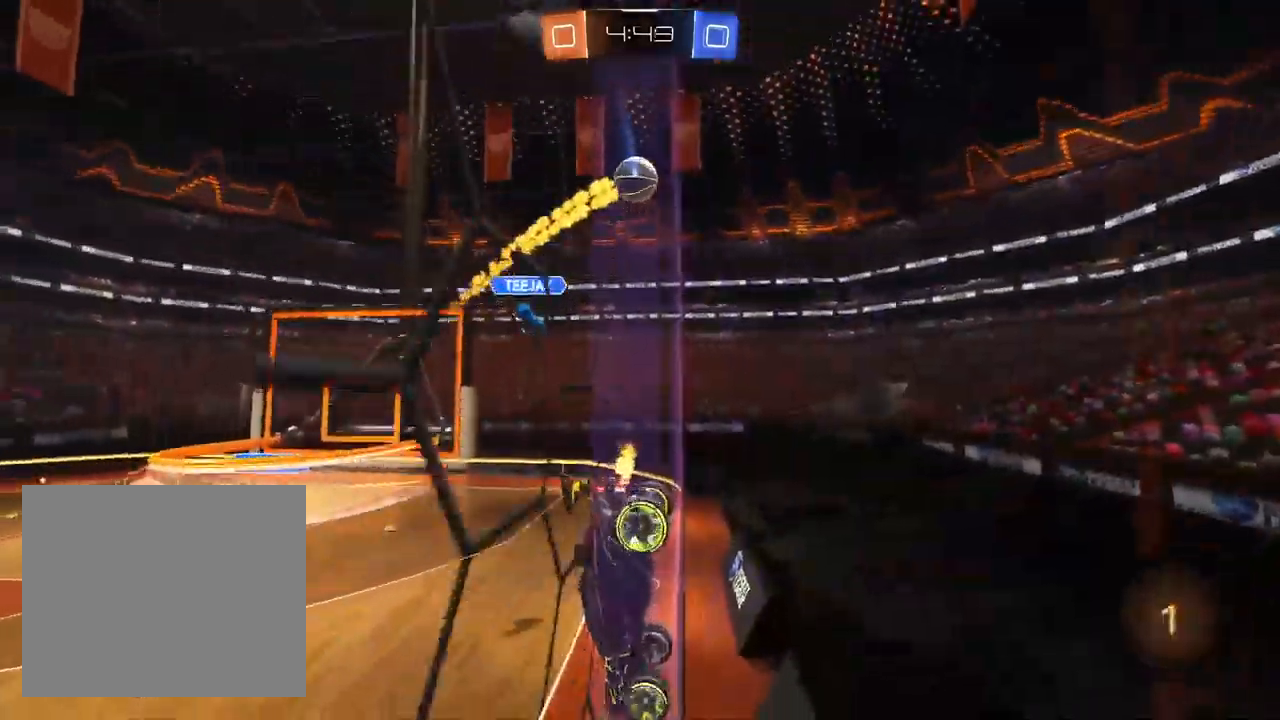
{"dt_ms": 500, "buttons": [], "left_stick": "center", "right_stick": "center", "events": [[500, "left_stick", "center"]]}
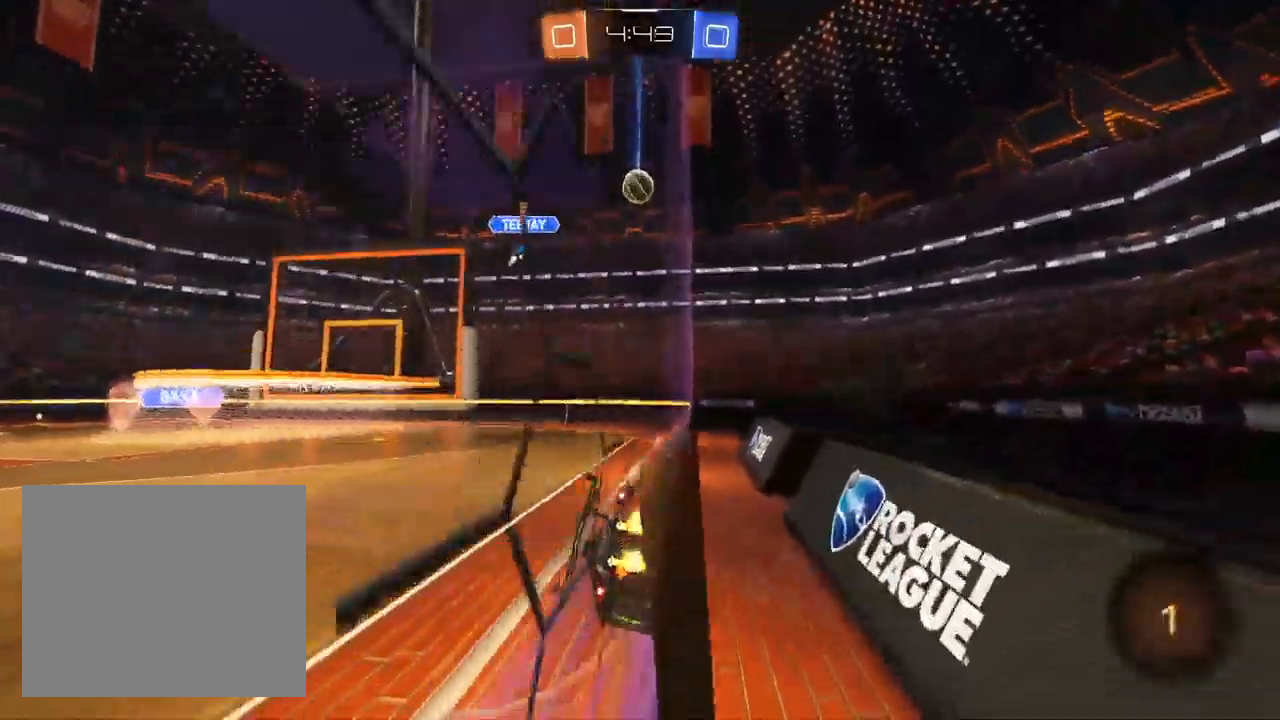
{"dt_ms": 500, "buttons": [], "left_stick": "center", "right_stick": "center", "events": []}
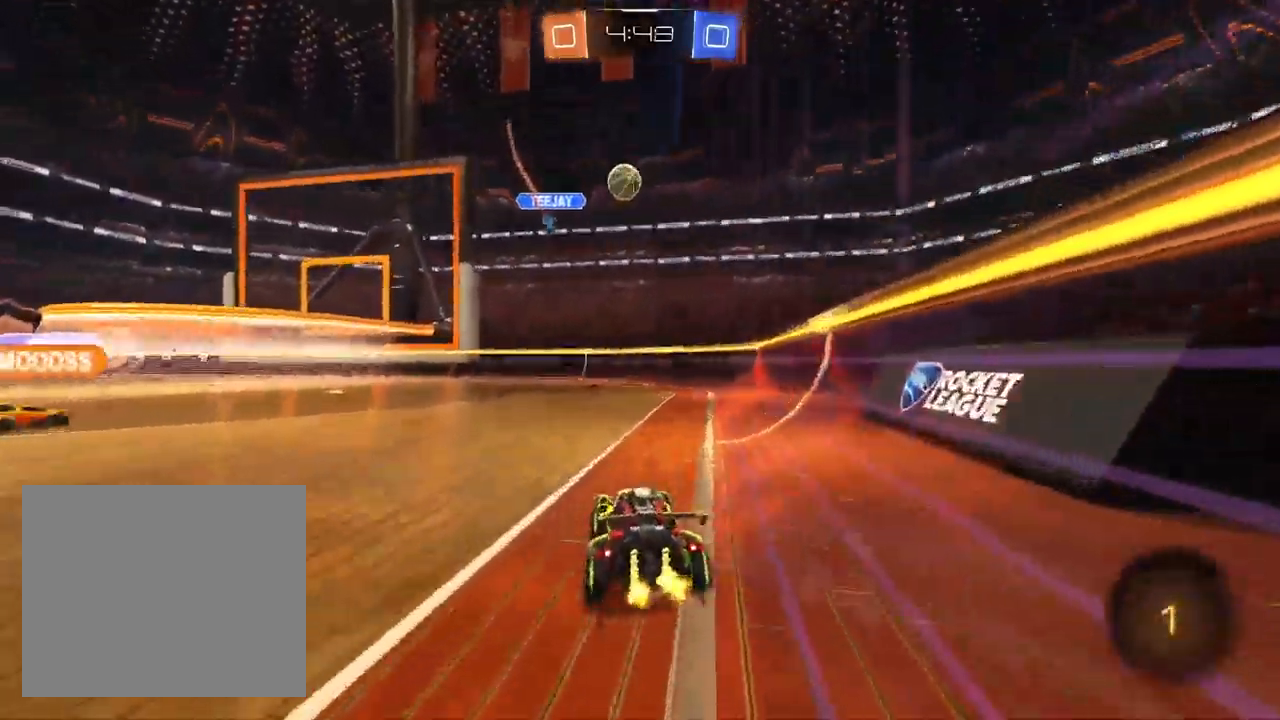
{"dt_ms": 500, "buttons": [], "left_stick": "center", "right_stick": "center", "events": []}
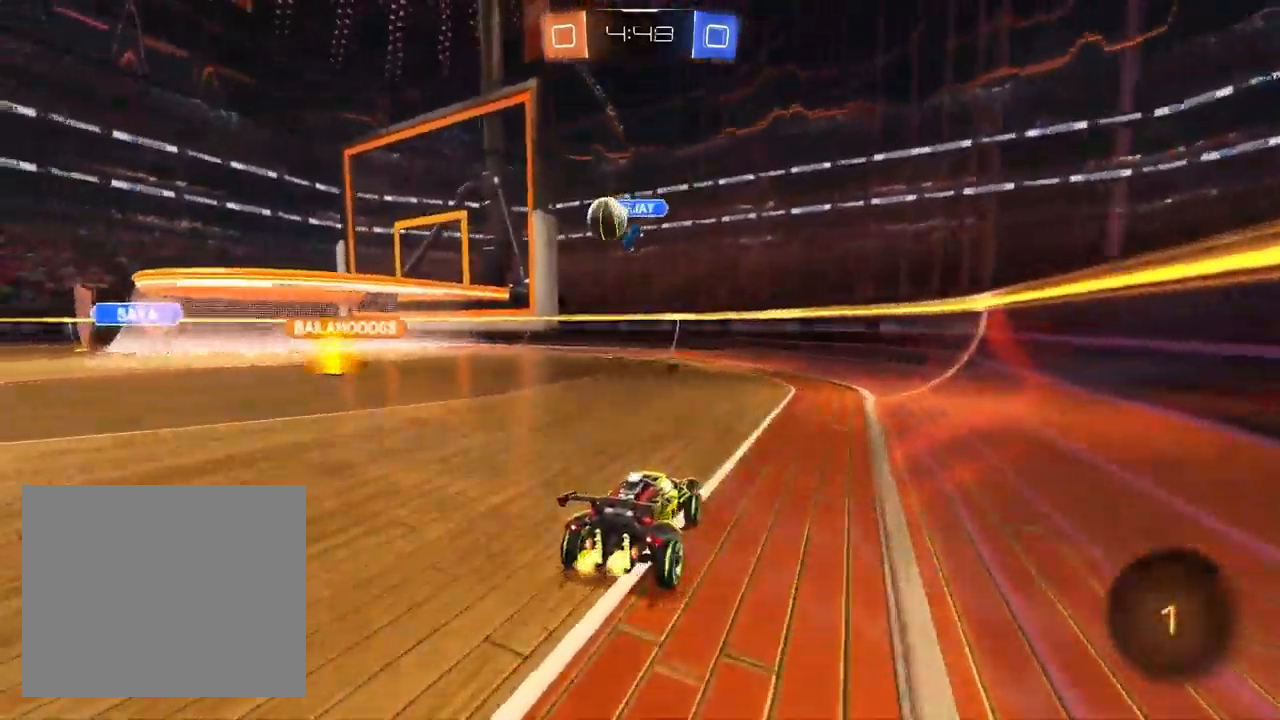
{"dt_ms": 500, "buttons": [], "left_stick": "center", "right_stick": "center"}
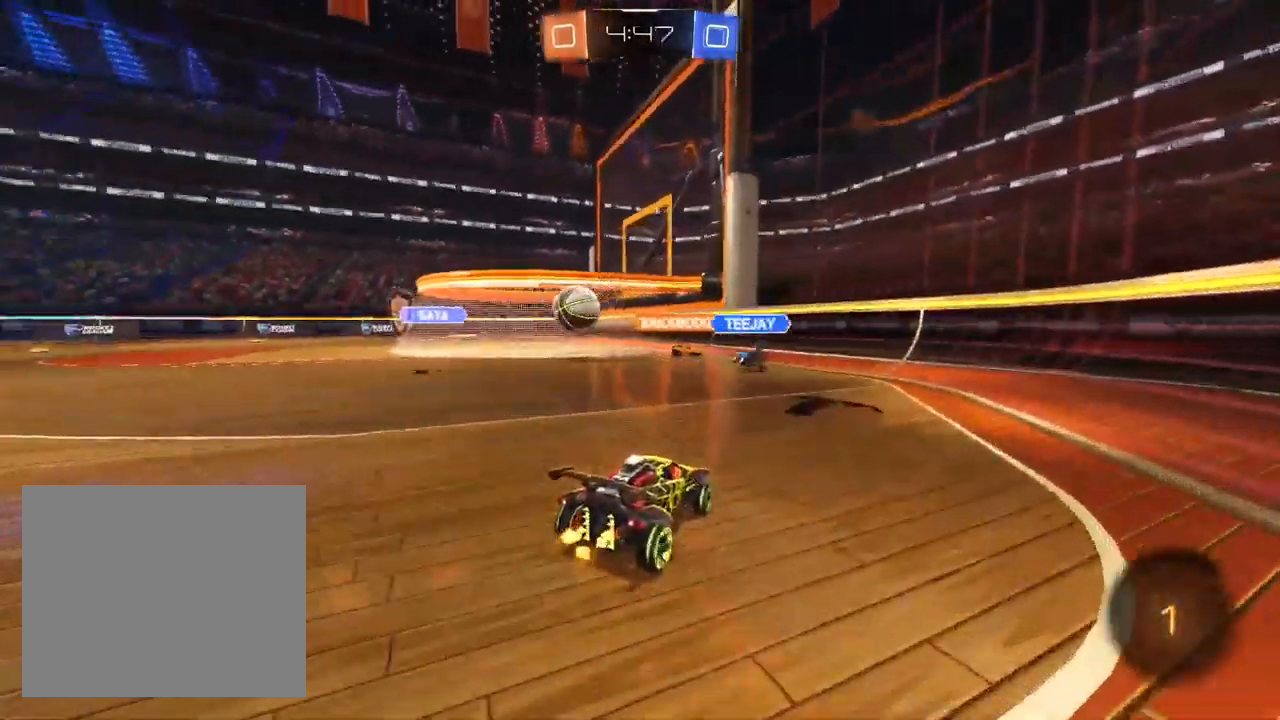
{"dt_ms": 500, "buttons": ["L2"], "left_stick": "center", "right_stick": "center", "events": [[50, "left_stick", "left"], [233, "left_stick", "center"], [367, "left_stick", "left"], [400, "TRIANGLE", "down"], [433, "left_stick", "center"], [467, "TRIANGLE", "up"], [483, "L2", "down"]]}
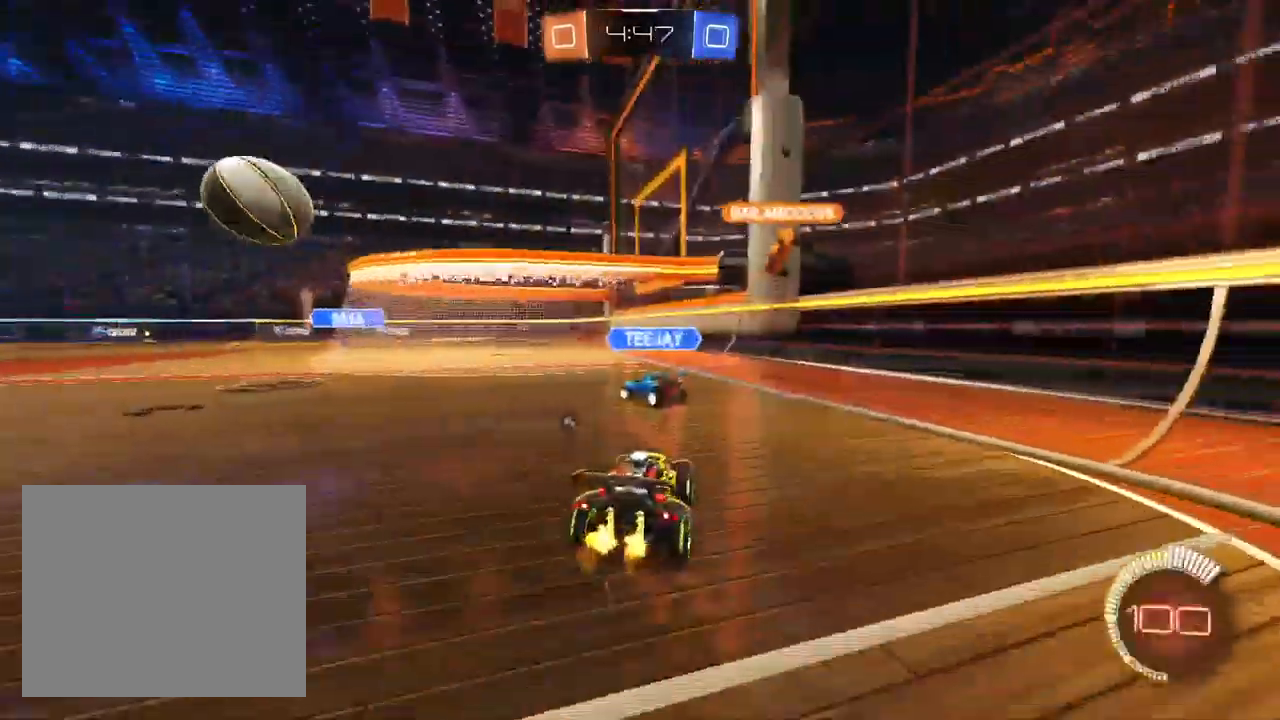
{"dt_ms": 500, "buttons": [], "left_stick": "left", "right_stick": "center", "events": [[67, "left_stick", "left"], [167, "TRIANGLE", "down"], [250, "TRIANGLE", "up"], [267, "L2", "up"], [367, "SQUARE", "down"], [450, "SQUARE", "up"]]}
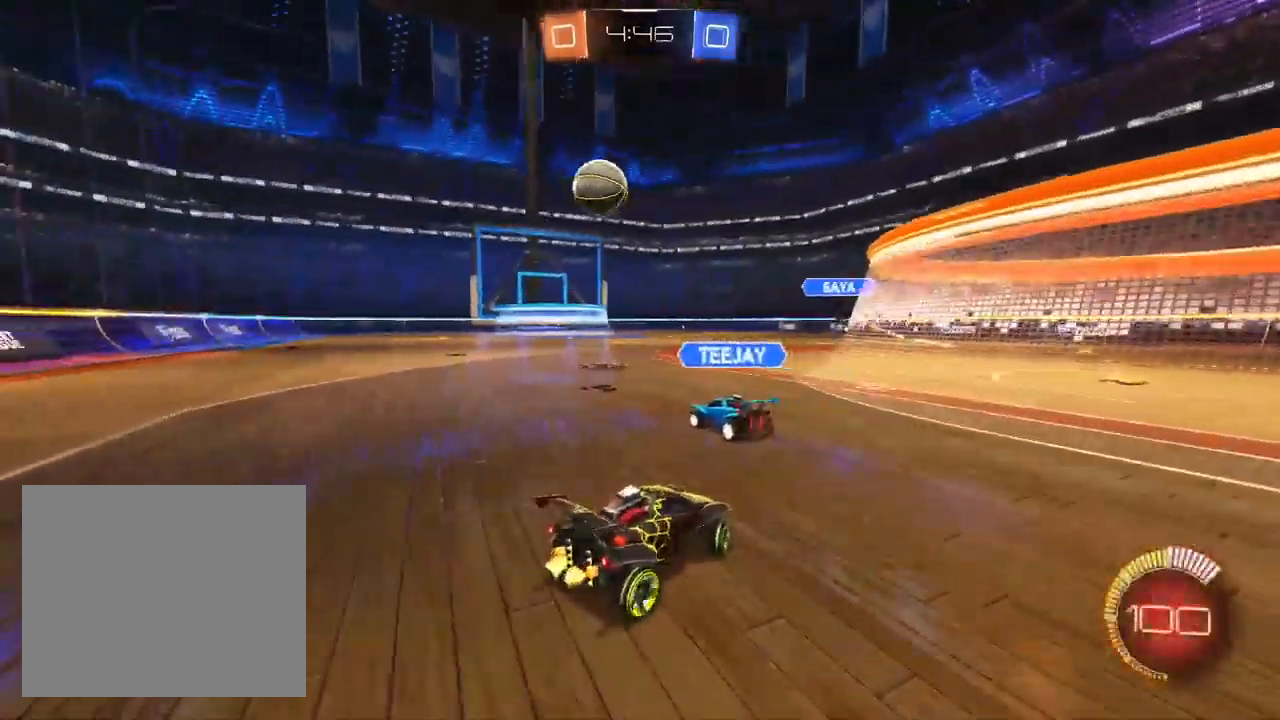
{"dt_ms": 500, "buttons": [], "left_stick": "left", "right_stick": "center", "events": [[133, "L1", "down"], [367, "L1", "up"]]}
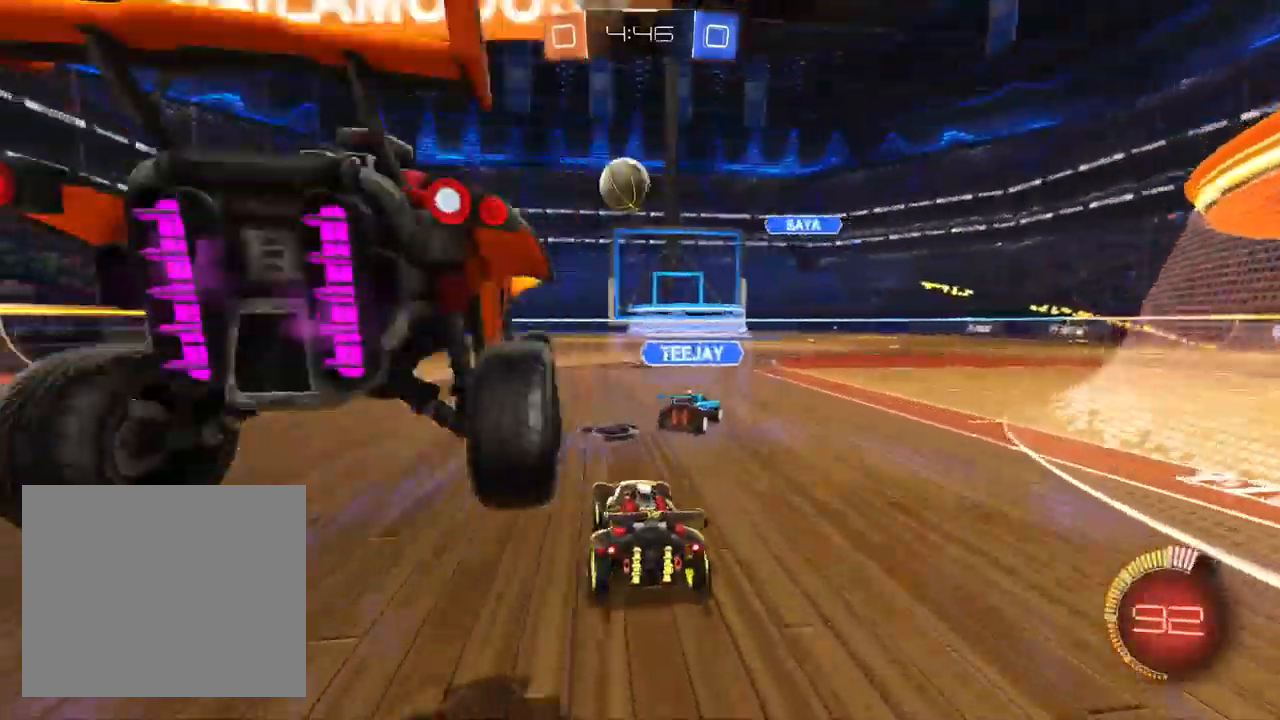
{"dt_ms": 500, "buttons": [], "left_stick": "center", "right_stick": "center", "events": [[17, "left_stick", "center"], [133, "left_stick", "up-right"], [200, "left_stick", "center"], [300, "left_stick", "left"], [450, "left_stick", "center"]]}
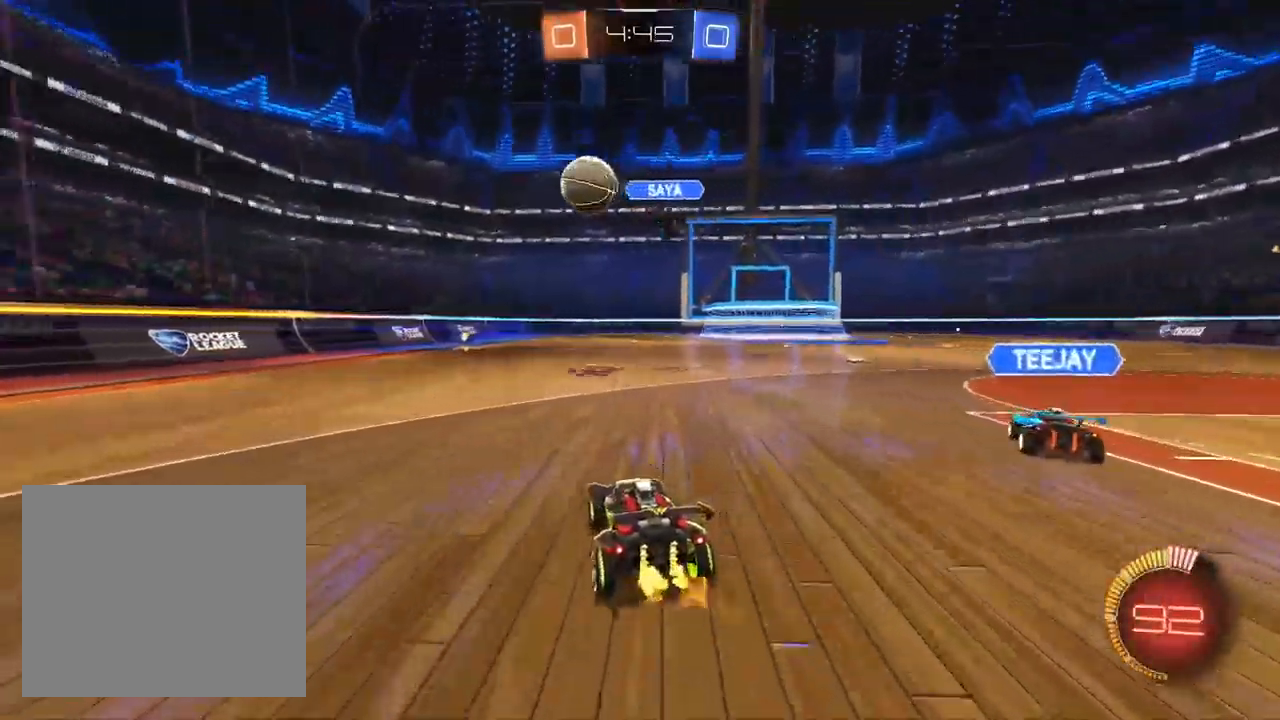
{"dt_ms": 500, "buttons": [], "left_stick": "center", "right_stick": "center", "events": [[167, "L2", "down"], [233, "left_stick", "up-right"], [367, "left_stick", "center"], [383, "L2", "up"]]}
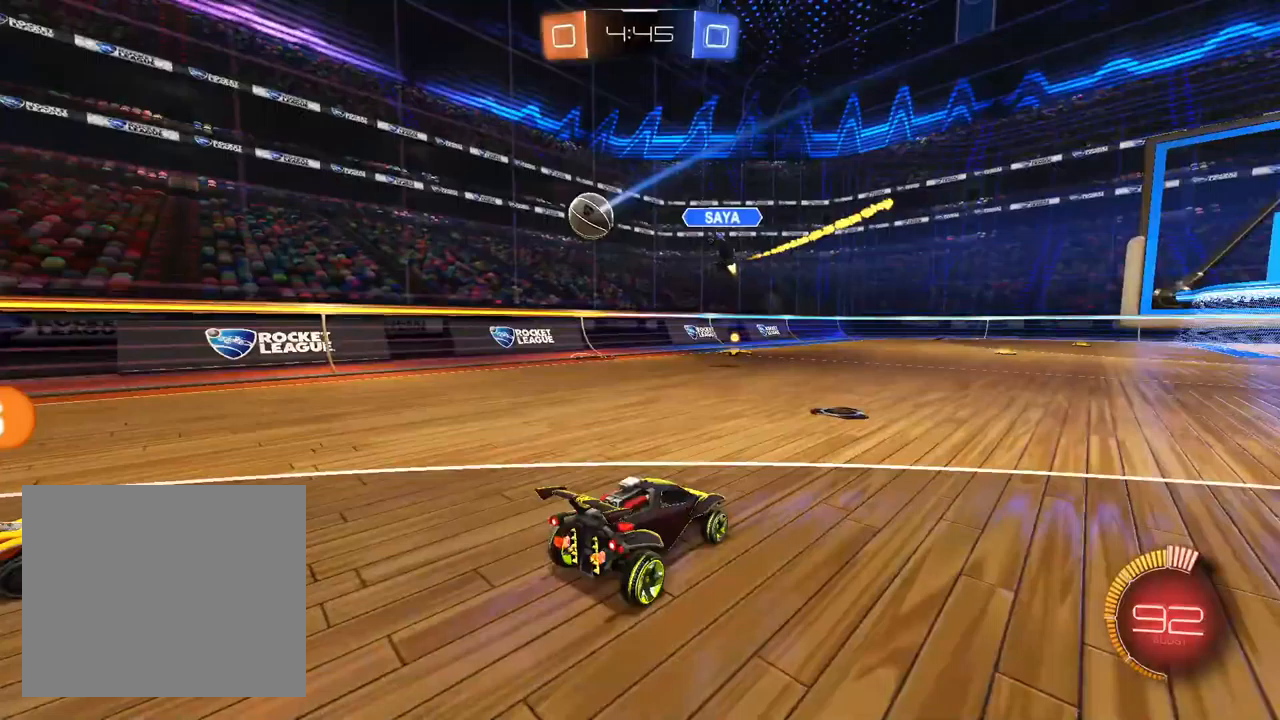
{"dt_ms": 500, "buttons": [], "left_stick": "center", "right_stick": "center", "events": [[67, "left_stick", "up-right"], [167, "left_stick", "center"]]}
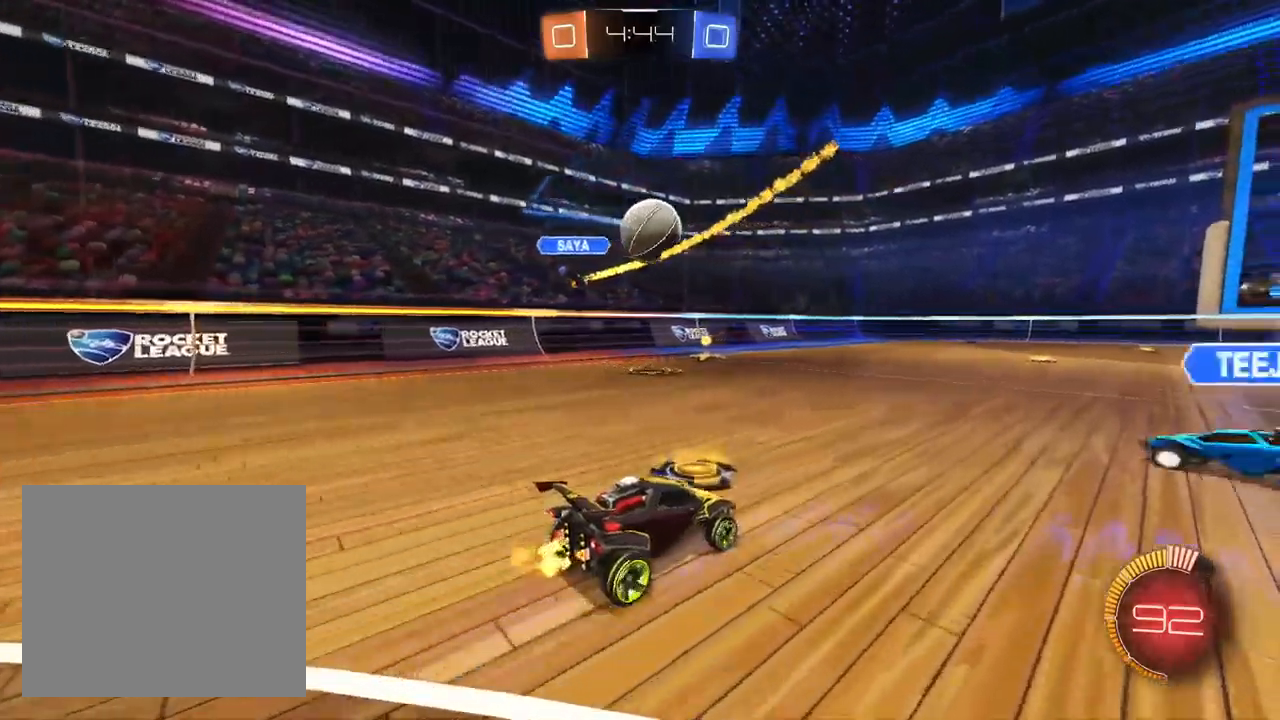
{"dt_ms": 500, "buttons": ["SQUARE"], "left_stick": "up-right", "right_stick": "center", "events": [[200, "left_stick", "right"], [283, "left_stick", "center"], [400, "left_stick", "up-right"], [483, "SQUARE", "down"]]}
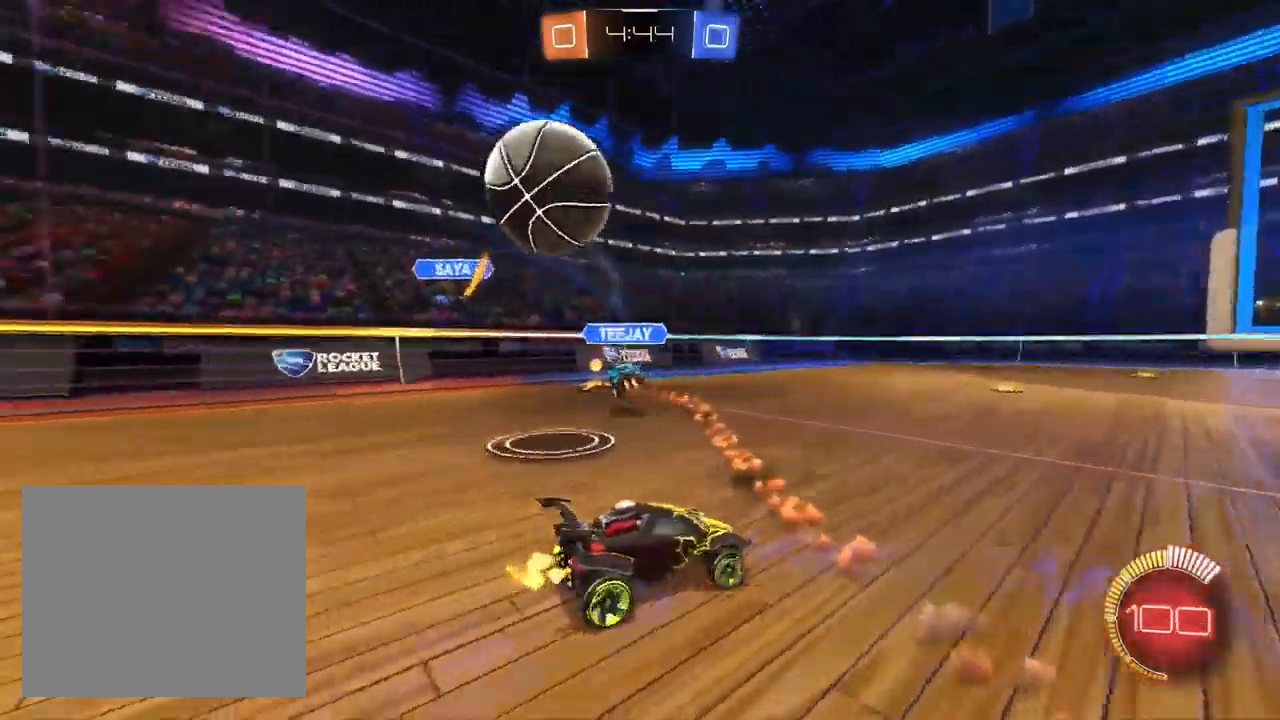
{"dt_ms": 500, "buttons": [], "left_stick": "up-right", "right_stick": "center", "events": [[117, "SQUARE", "up"]]}
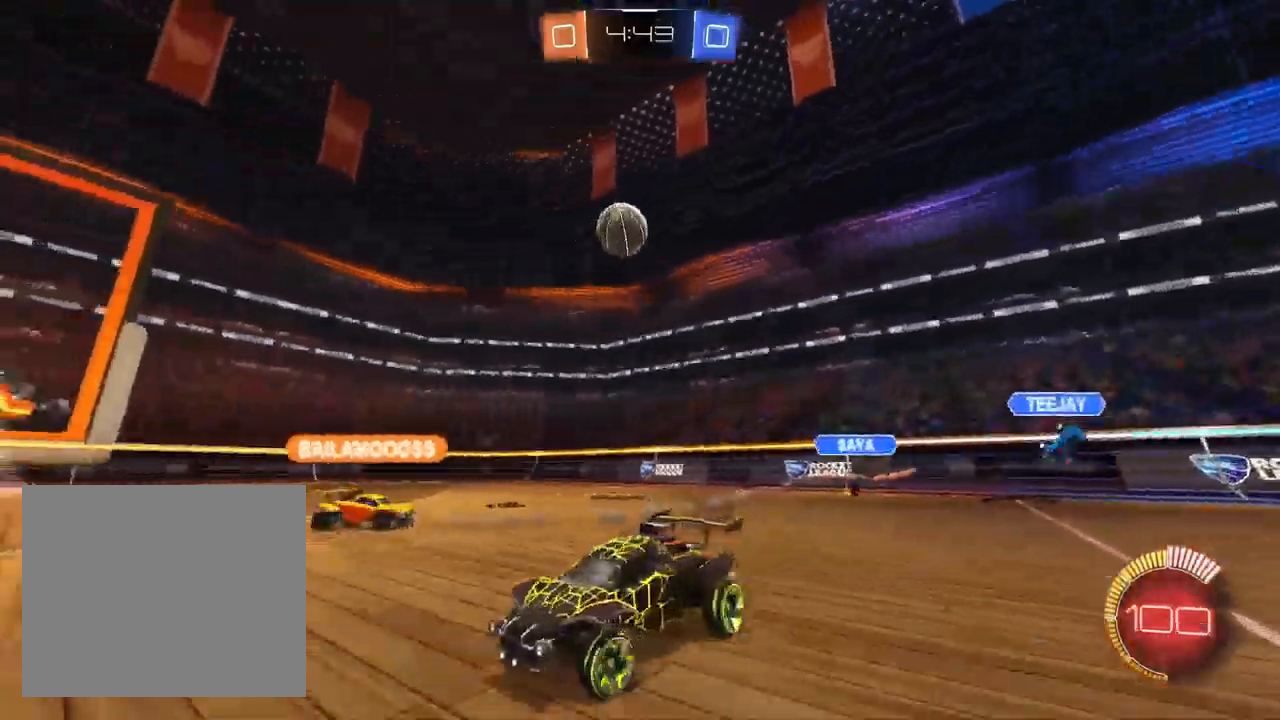
{"dt_ms": 500, "buttons": [], "left_stick": "right", "right_stick": "center", "events": [[250, "left_stick", "center"], [417, "left_stick", "right"]]}
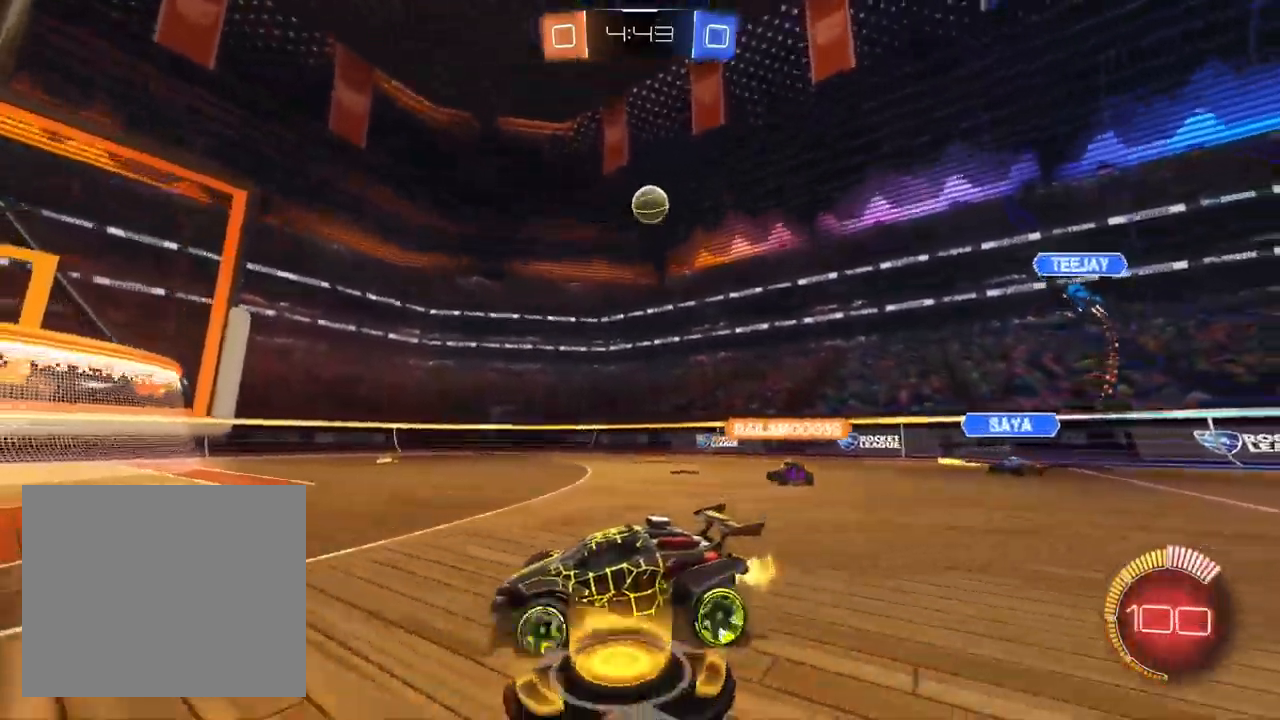
{"dt_ms": 500, "buttons": [], "left_stick": "right", "right_stick": "center", "events": []}
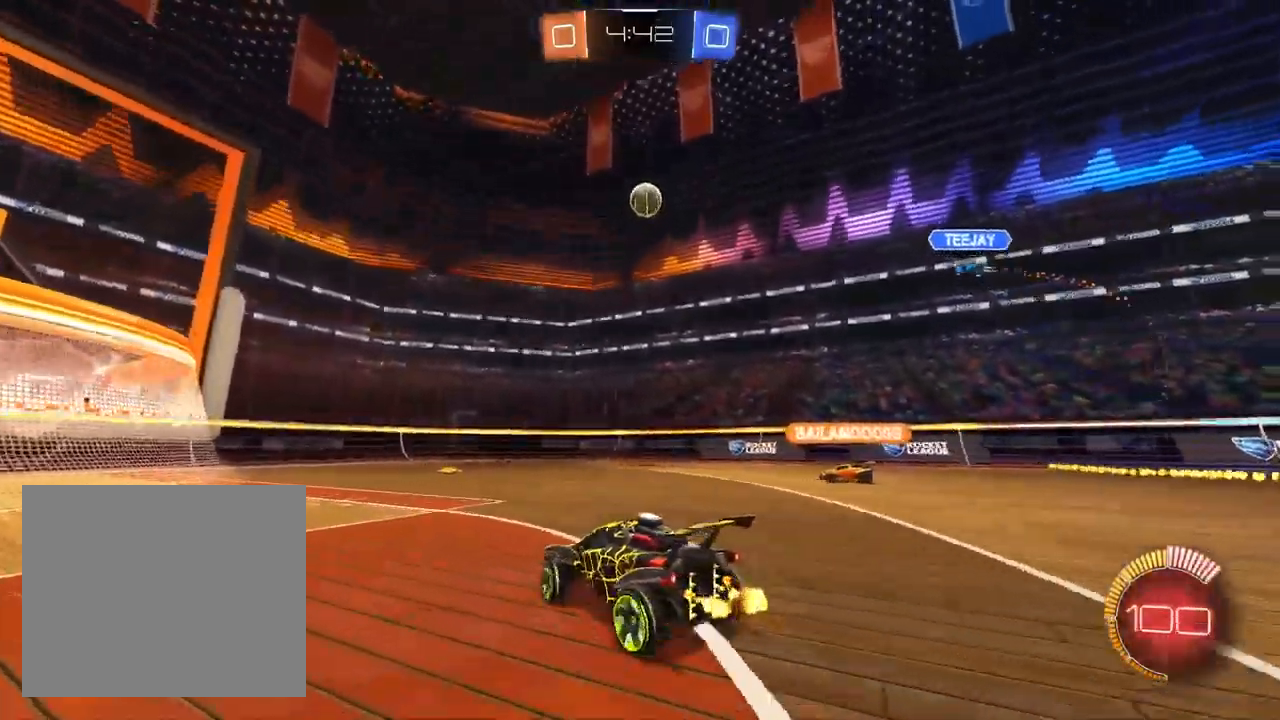
{"dt_ms": 500, "buttons": ["SQUARE", "L1"], "left_stick": "down-left", "right_stick": "center", "events": [[33, "L1", "down"], [83, "CROSS", "down"], [167, "left_stick", "down"], [283, "left_stick", "center"], [367, "left_stick", "down-left"], [417, "CROSS", "up"], [500, "SQUARE", "down"]]}
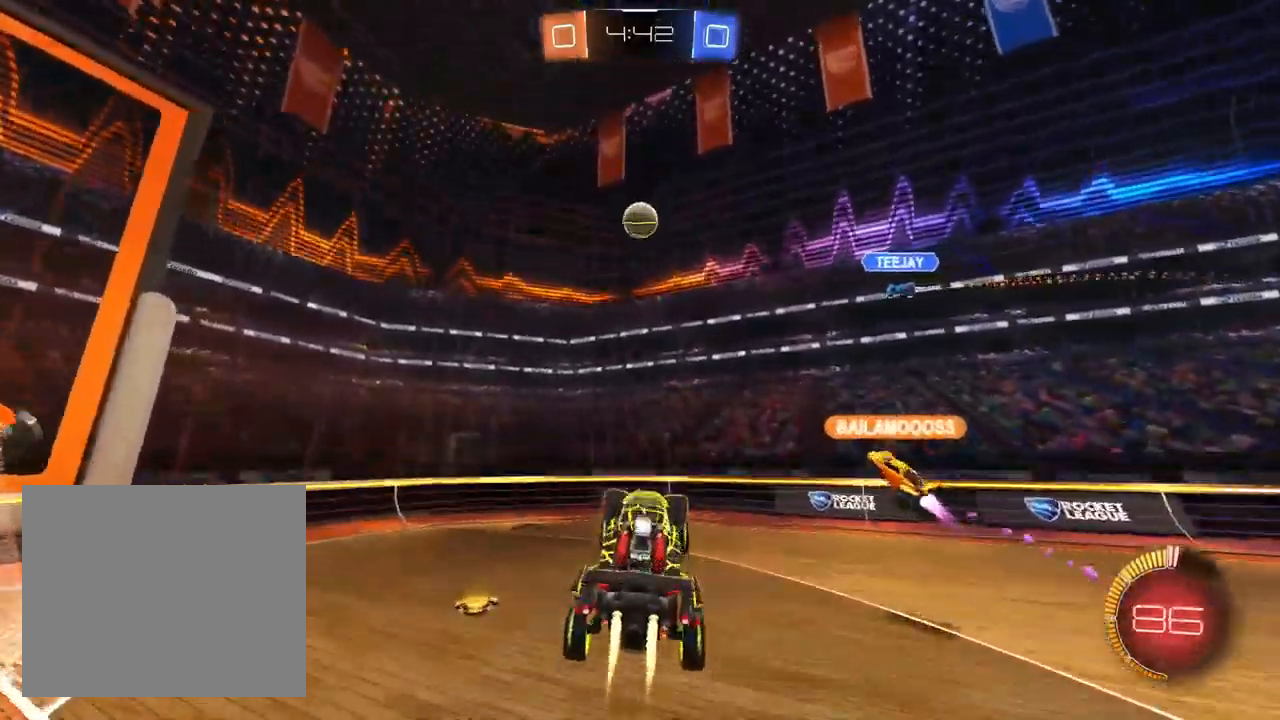
{"dt_ms": 1000, "buttons": ["L1"], "left_stick": "left", "right_stick": "center", "events": [[133, "SQUARE", "up"], [133, "left_stick", "center"], [317, "left_stick", "up"], [400, "left_stick", "center"], [467, "left_stick", "left"], [550, "left_stick", "center"], [733, "left_stick", "left"]]}
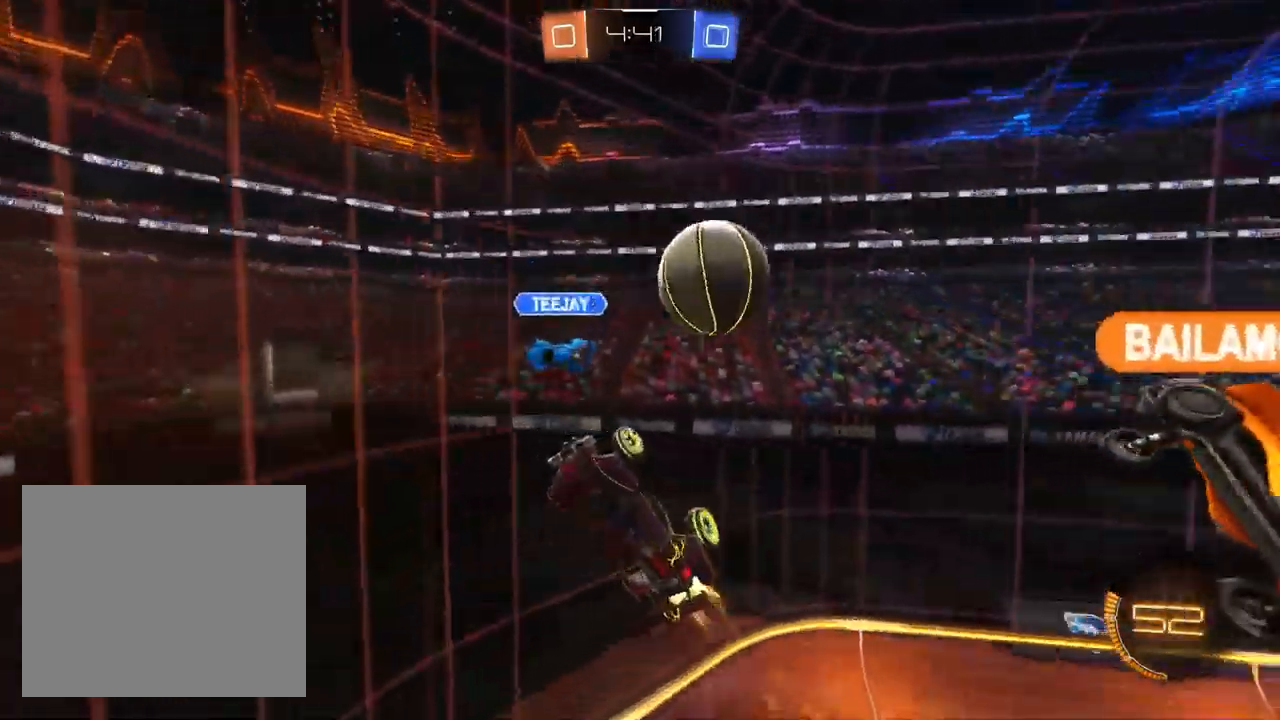
{"dt_ms": 500, "buttons": [], "left_stick": "left", "right_stick": "center", "events": [[117, "L1", "up"]]}